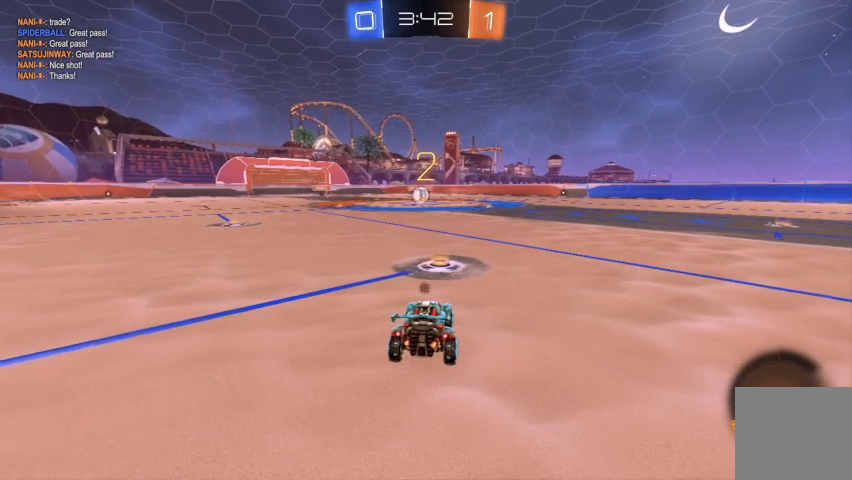
Gameplay with a controller (Xbox layout); each line is a JSON object with the inputs held at the frame after it (dt_ms = milliseconds from this image to that frame). "events" lists button and stick changes between this image and that frame as [ms after this image, input, new state], when the widget could be followed in between.
{"dt_ms": 500, "buttons": ["R2"], "left_stick": "center", "right_stick": "center", "events": [[33, "Y", "up"], [167, "Y", "down"], [200, "Y", "up"], [400, "Y", "down"], [467, "Y", "up"]]}
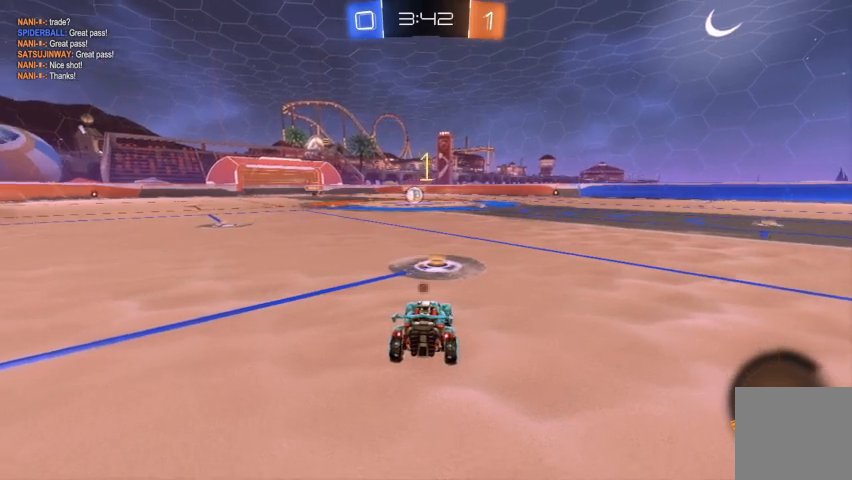
{"dt_ms": 500, "buttons": ["B", "R2"], "left_stick": "center", "right_stick": "center", "events": [[67, "Y", "down"], [133, "Y", "up"], [333, "B", "down"]]}
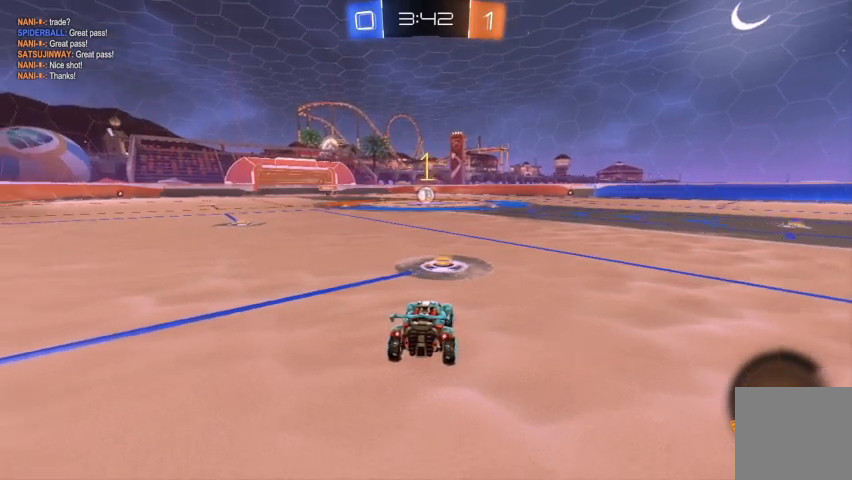
{"dt_ms": 500, "buttons": ["R2"], "left_stick": "right", "right_stick": "center", "events": [[433, "B", "up"], [467, "left_stick", "right"]]}
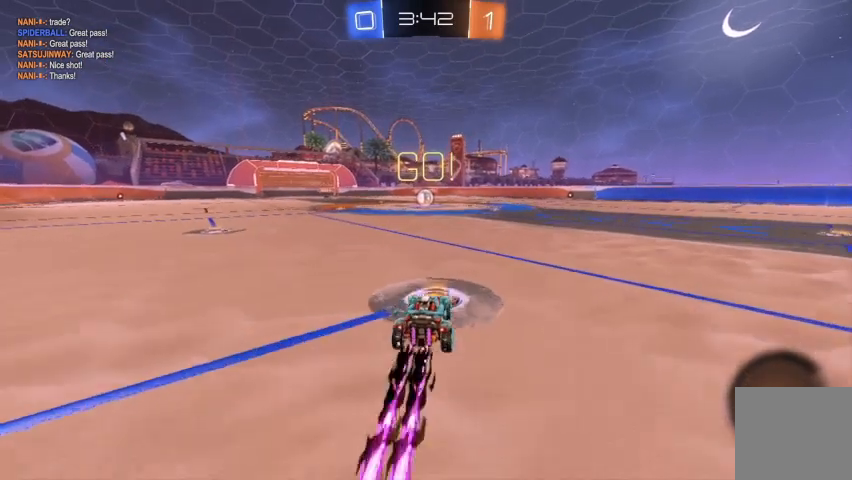
{"dt_ms": 500, "buttons": ["B", "R2"], "left_stick": "center", "right_stick": "center", "events": [[67, "A", "down"], [133, "A", "up"], [133, "left_stick", "left"], [167, "A", "down"], [200, "left_stick", "up-left"], [233, "A", "up"], [367, "B", "down"], [367, "left_stick", "center"]]}
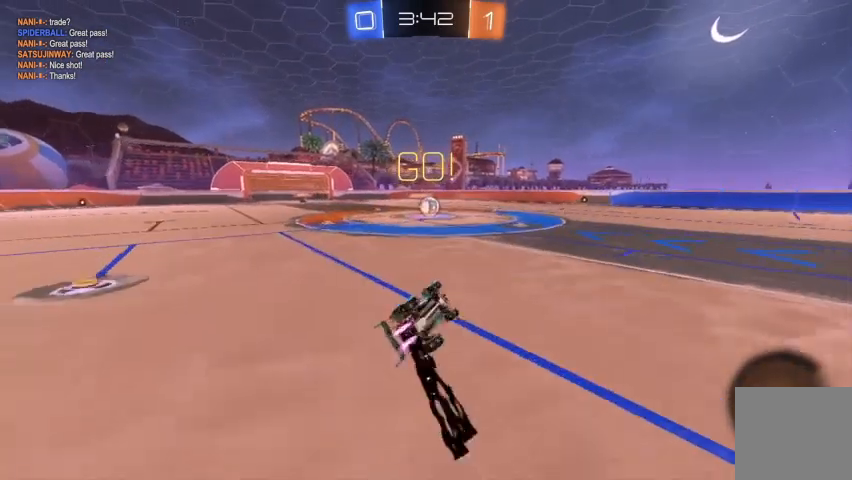
{"dt_ms": 500, "buttons": ["B", "R2"], "left_stick": "center", "right_stick": "center", "events": []}
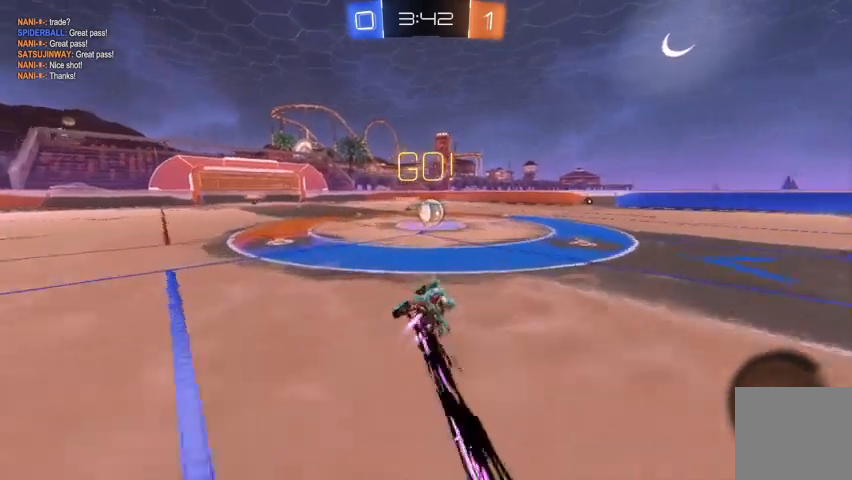
{"dt_ms": 500, "buttons": ["R2"], "left_stick": "left", "right_stick": "center", "events": [[300, "B", "up"], [333, "left_stick", "right"], [433, "A", "down"], [467, "A", "up"], [467, "left_stick", "left"]]}
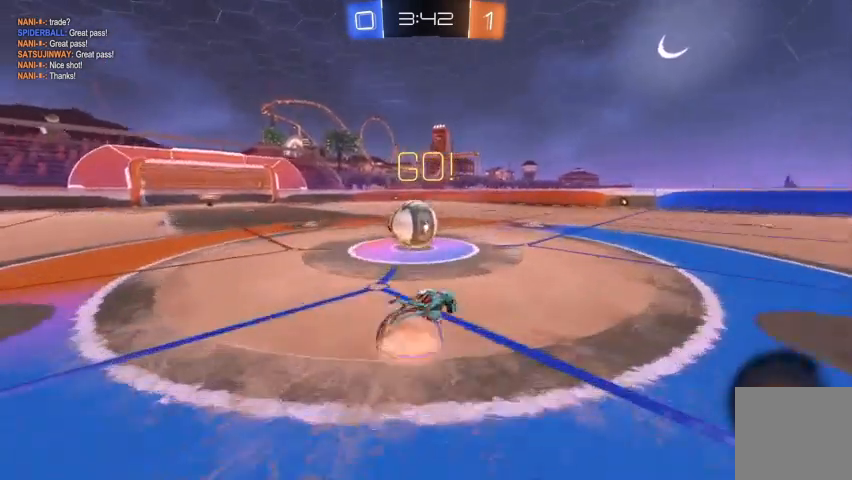
{"dt_ms": 500, "buttons": [], "left_stick": "center", "right_stick": "center", "events": [[33, "A", "down"], [133, "A", "up"], [167, "left_stick", "up-left"], [267, "left_stick", "center"], [300, "R2", "up"]]}
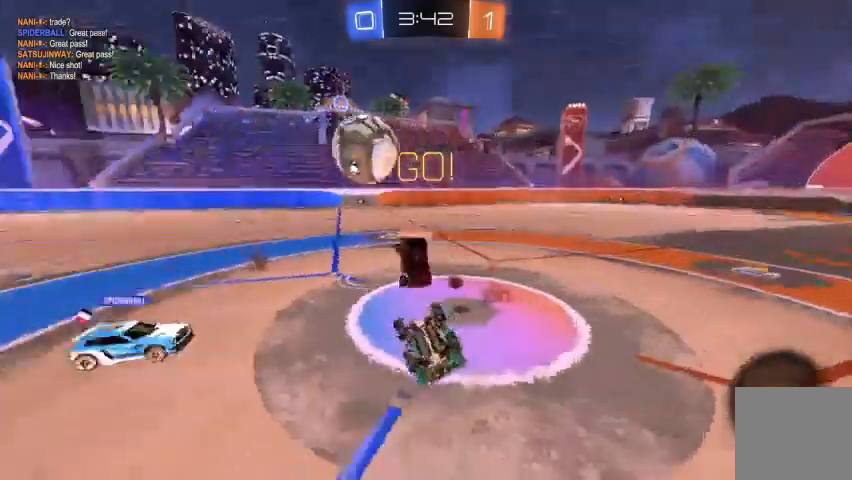
{"dt_ms": 1000, "buttons": ["R2"], "left_stick": "center", "right_stick": "center"}
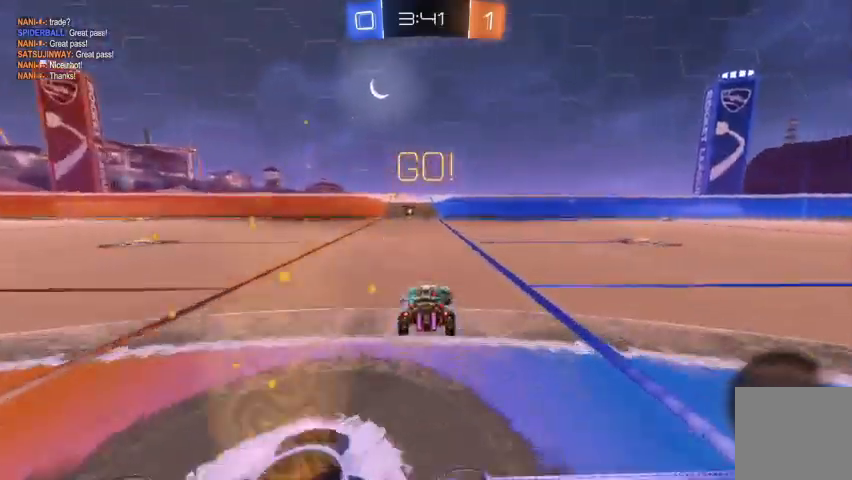
{"dt_ms": 500, "buttons": ["B", "R2"], "left_stick": "center", "right_stick": "center", "events": [[33, "left_stick", "up-left"], [167, "B", "down"], [200, "left_stick", "center"], [300, "left_stick", "right"], [433, "left_stick", "center"]]}
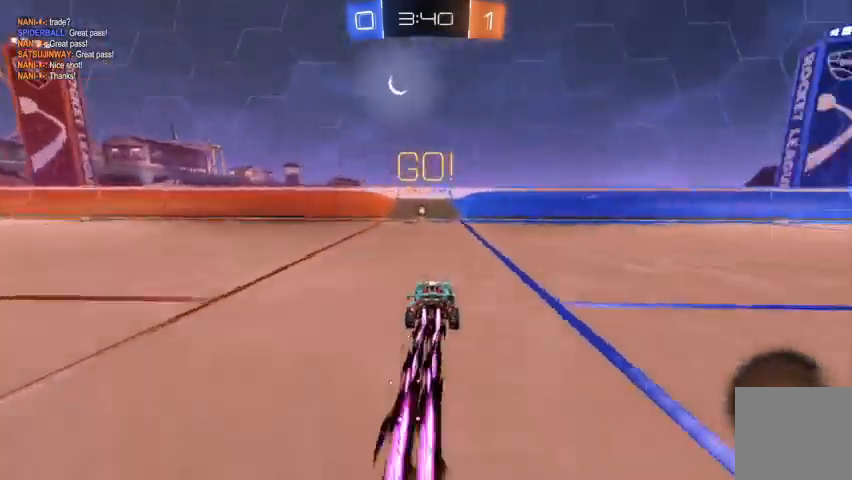
{"dt_ms": 500, "buttons": ["R2"], "left_stick": "center", "right_stick": "center", "events": [[167, "B", "up"], [200, "left_stick", "up-left"], [367, "left_stick", "center"]]}
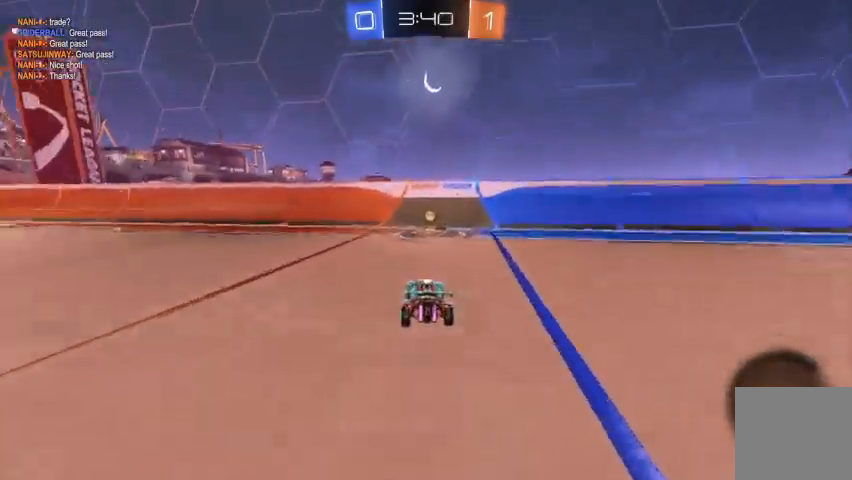
{"dt_ms": 500, "buttons": ["X"], "left_stick": "right", "right_stick": "center", "events": [[167, "left_stick", "right"], [200, "Y", "down"], [300, "Y", "up"], [433, "R2", "up"], [433, "X", "down"]]}
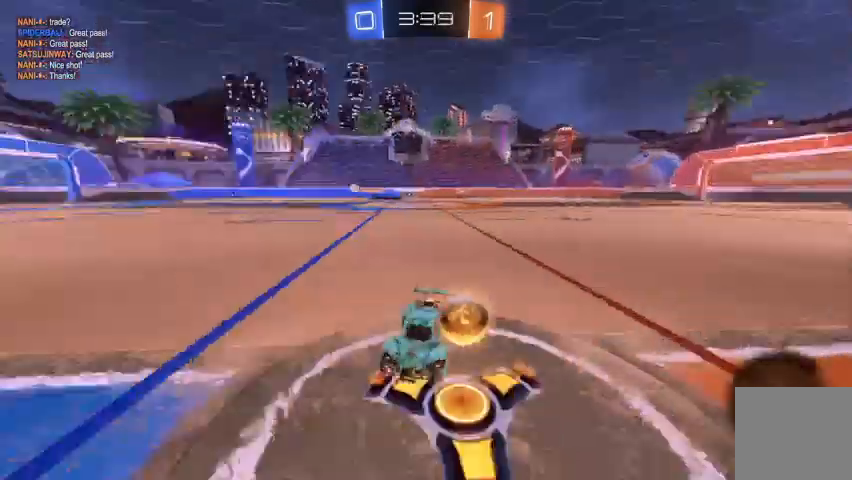
{"dt_ms": 500, "buttons": ["R2"], "left_stick": "right", "right_stick": "center", "events": [[33, "X", "up"], [67, "R2", "down"]]}
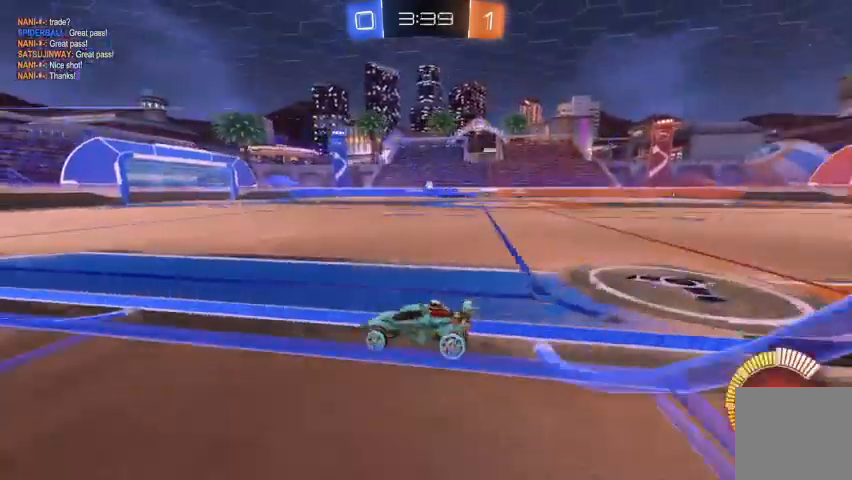
{"dt_ms": 500, "buttons": ["R2"], "left_stick": "up-left", "right_stick": "center", "events": [[133, "left_stick", "center"], [267, "left_stick", "right"], [467, "A", "down"], [500, "A", "up"], [500, "left_stick", "up-left"]]}
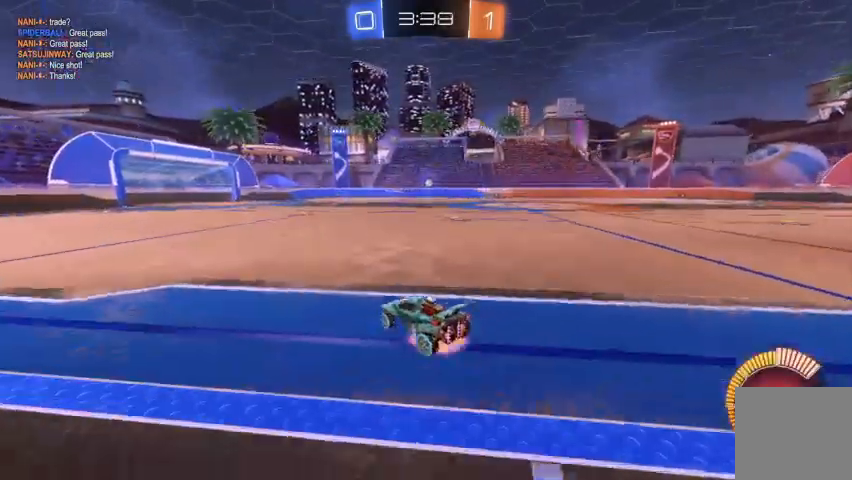
{"dt_ms": 500, "buttons": ["Y", "R2"], "left_stick": "center", "right_stick": "center", "events": [[100, "A", "down"], [233, "A", "up"], [300, "Y", "down"], [300, "left_stick", "center"], [433, "Y", "up"], [500, "Y", "down"]]}
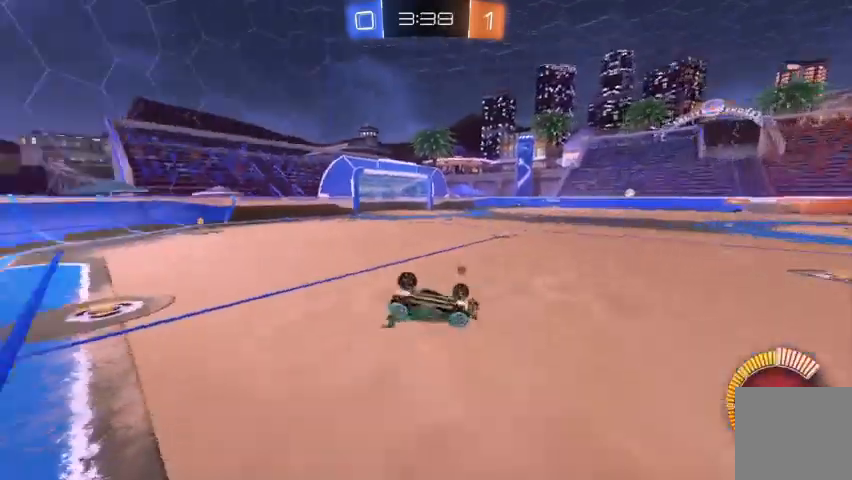
{"dt_ms": 500, "buttons": ["R2"], "left_stick": "center", "right_stick": "center", "events": [[100, "Y", "up"]]}
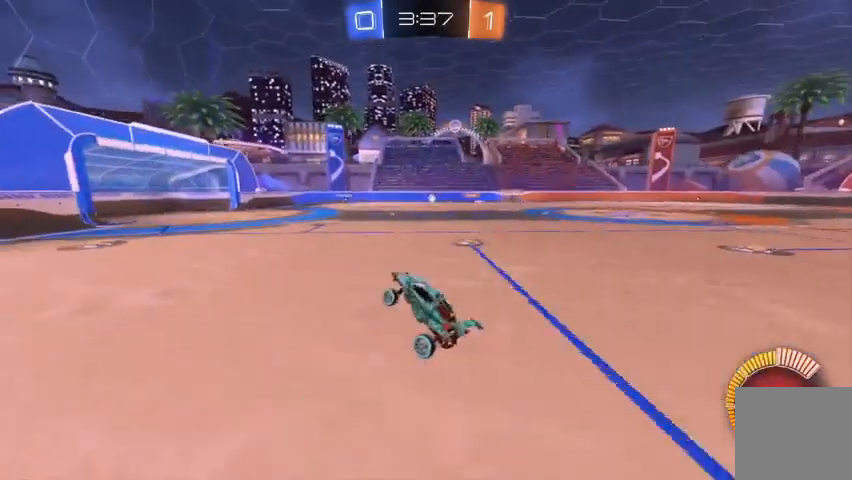
{"dt_ms": 500, "buttons": ["R2"], "left_stick": "center", "right_stick": "center", "events": []}
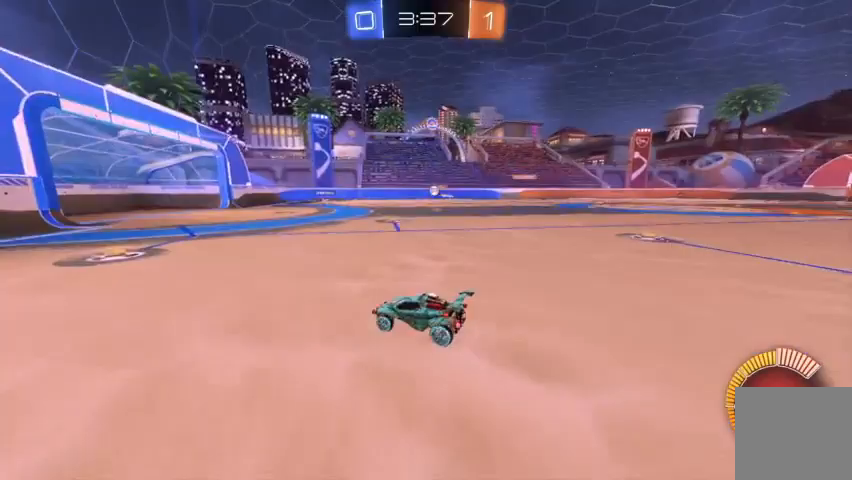
{"dt_ms": 500, "buttons": ["R2"], "left_stick": "center", "right_stick": "center", "events": [[133, "left_stick", "right"], [467, "left_stick", "center"]]}
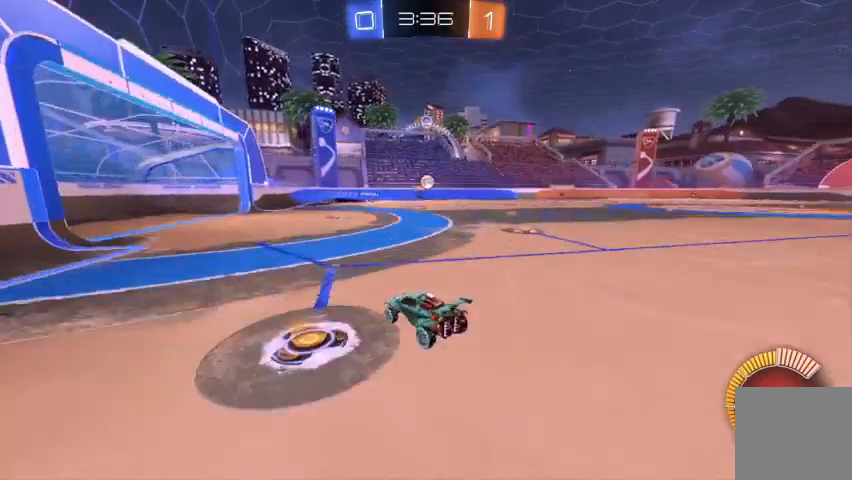
{"dt_ms": 500, "buttons": ["R2"], "left_stick": "right", "right_stick": "center", "events": [[33, "B", "down"], [400, "B", "up"], [400, "left_stick", "right"]]}
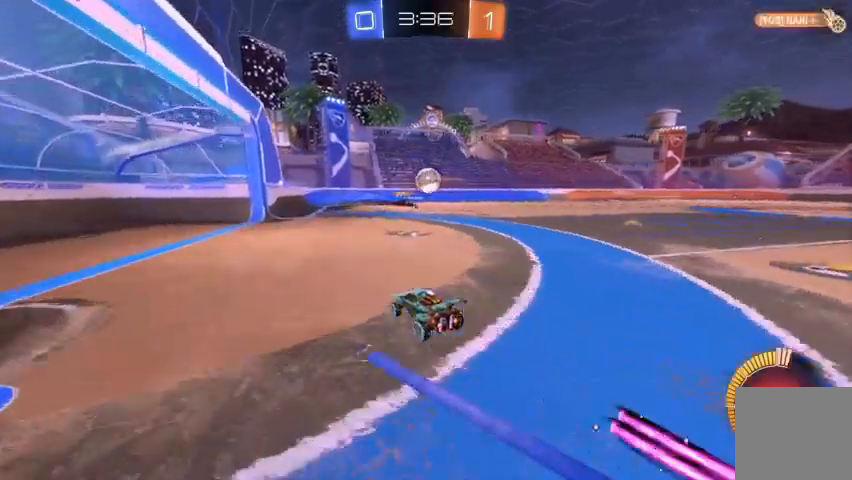
{"dt_ms": 500, "buttons": [], "left_stick": "up-right", "right_stick": "center", "events": [[33, "A", "down"], [100, "left_stick", "left"], [133, "A", "up"], [200, "B", "down"], [200, "left_stick", "up-right"], [333, "A", "down"], [333, "B", "up"], [433, "A", "up"], [467, "R2", "up"]]}
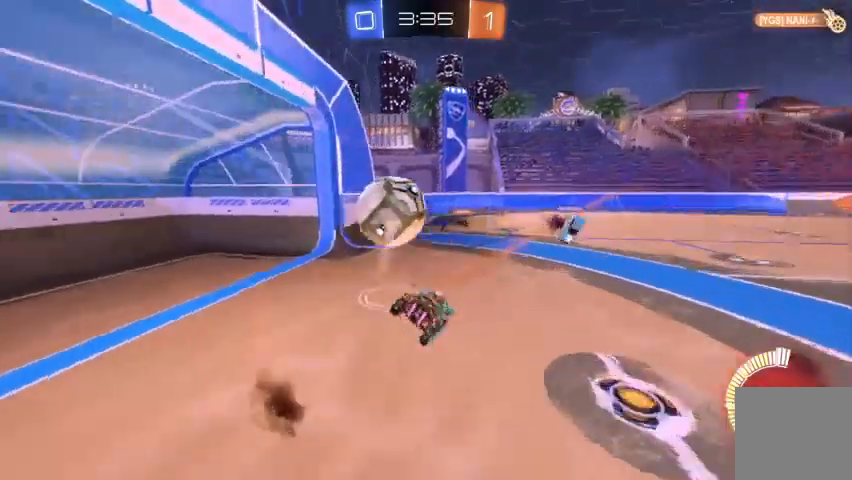
{"dt_ms": 500, "buttons": [], "left_stick": "center", "right_stick": "center", "events": [[100, "left_stick", "center"]]}
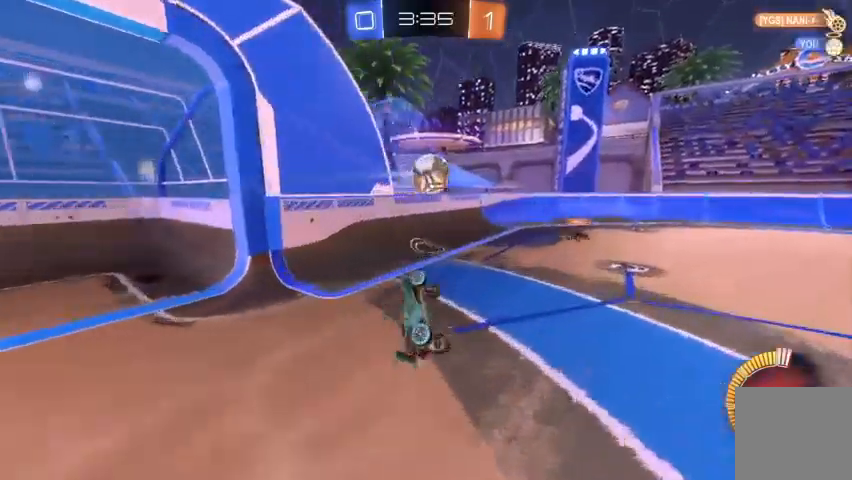
{"dt_ms": 500, "buttons": [], "left_stick": "center", "right_stick": "center", "events": []}
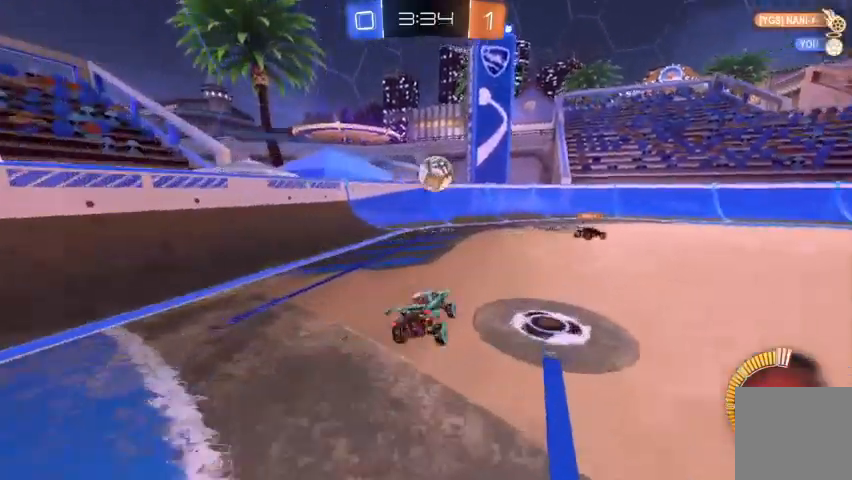
{"dt_ms": 500, "buttons": ["R2"], "left_stick": "right", "right_stick": "center", "events": [[100, "R2", "down"], [100, "left_stick", "right"], [300, "left_stick", "center"], [467, "left_stick", "right"]]}
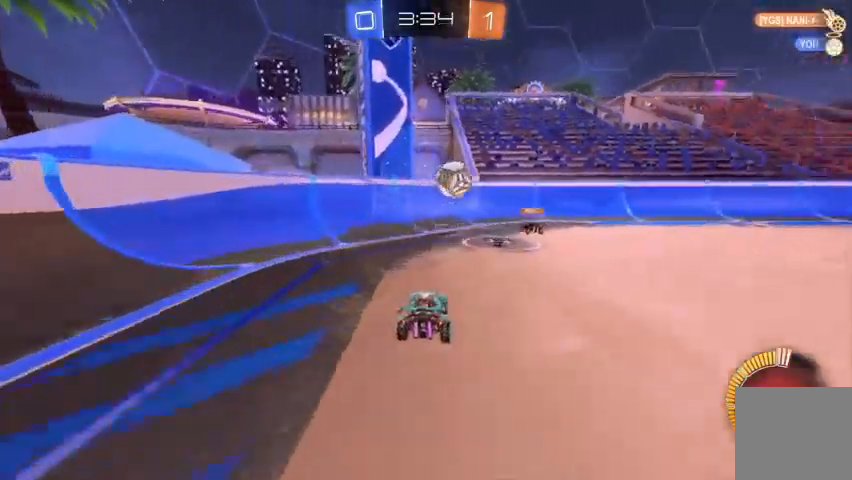
{"dt_ms": 500, "buttons": ["R2"], "left_stick": "center", "right_stick": "center", "events": [[333, "left_stick", "center"]]}
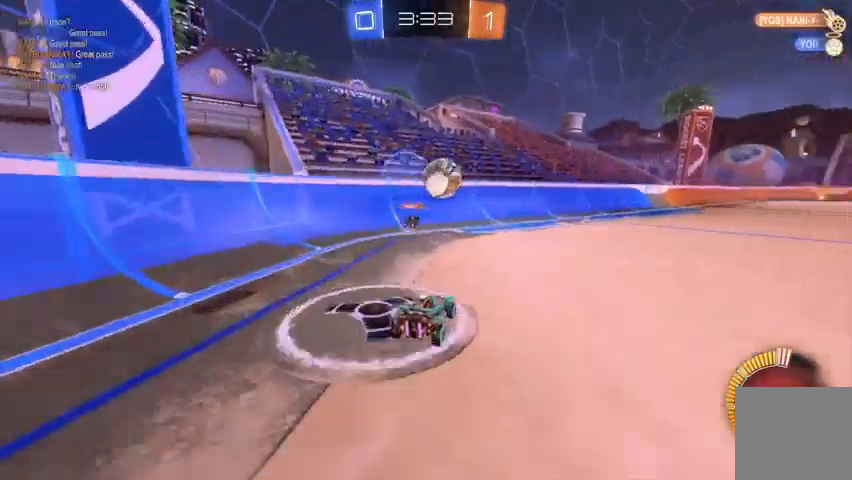
{"dt_ms": 500, "buttons": [], "left_stick": "center", "right_stick": "center", "events": [[233, "R2", "up"], [267, "left_stick", "right"], [500, "left_stick", "center"]]}
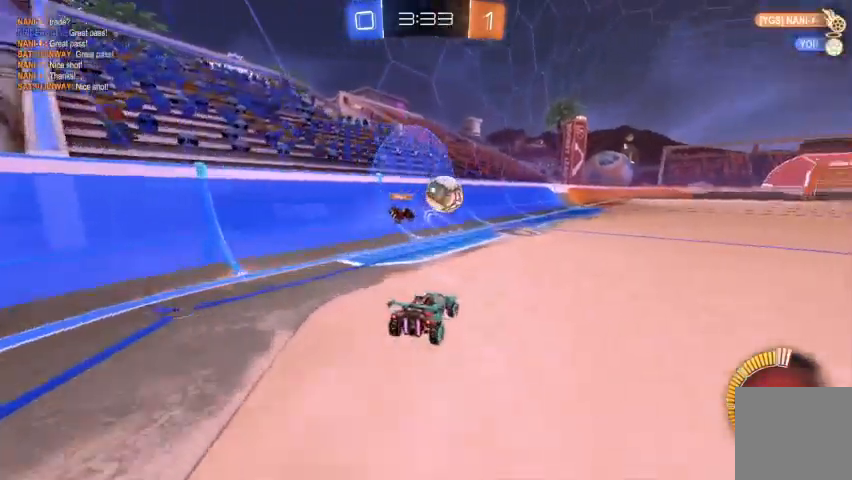
{"dt_ms": 500, "buttons": ["B", "R2"], "left_stick": "center", "right_stick": "center", "events": [[100, "R2", "down"], [200, "left_stick", "right"], [300, "left_stick", "center"], [367, "B", "down"]]}
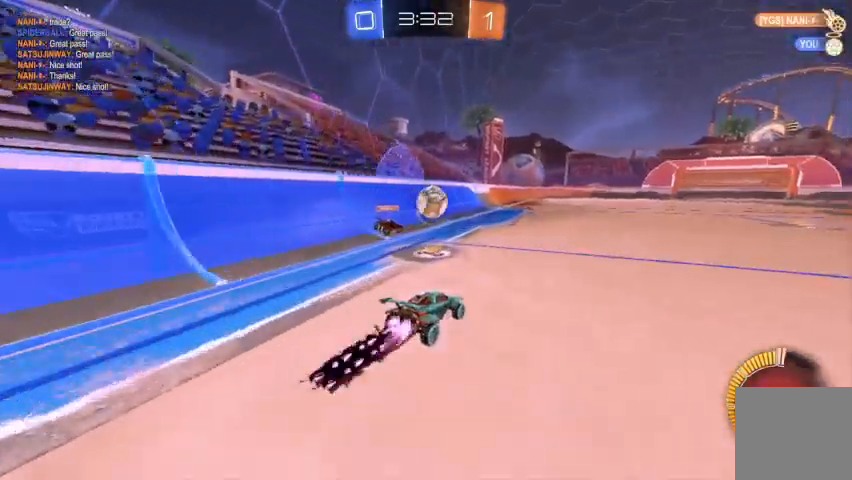
{"dt_ms": 500, "buttons": ["B", "R2"], "left_stick": "center", "right_stick": "center", "events": [[267, "B", "up"], [300, "left_stick", "up-left"], [367, "left_stick", "center"], [400, "B", "down"]]}
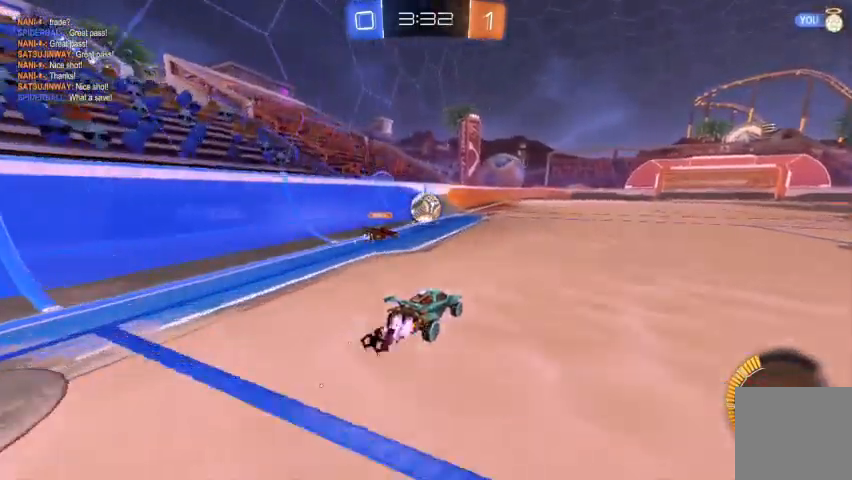
{"dt_ms": 500, "buttons": ["R2"], "left_stick": "center", "right_stick": "center", "events": [[167, "B", "up"], [267, "left_stick", "up-left"], [433, "left_stick", "center"]]}
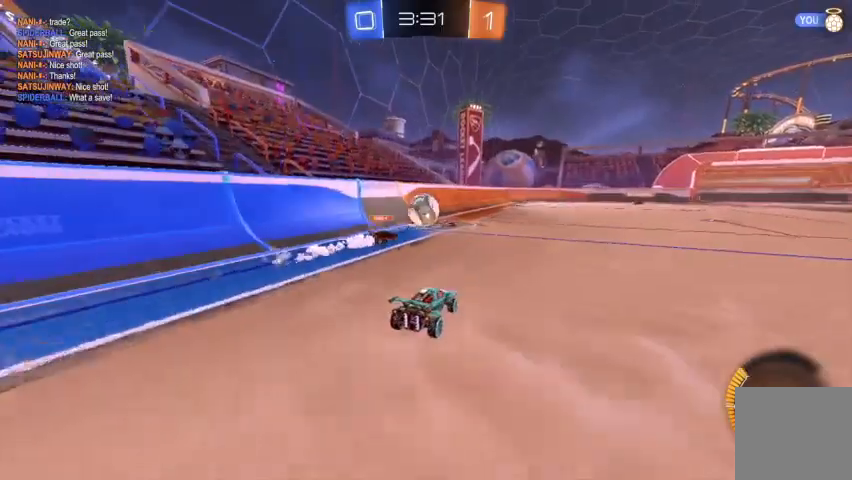
{"dt_ms": 500, "buttons": [], "left_stick": "right", "right_stick": "center", "events": [[200, "left_stick", "right"], [333, "left_stick", "center"], [433, "left_stick", "right"], [467, "R2", "up"]]}
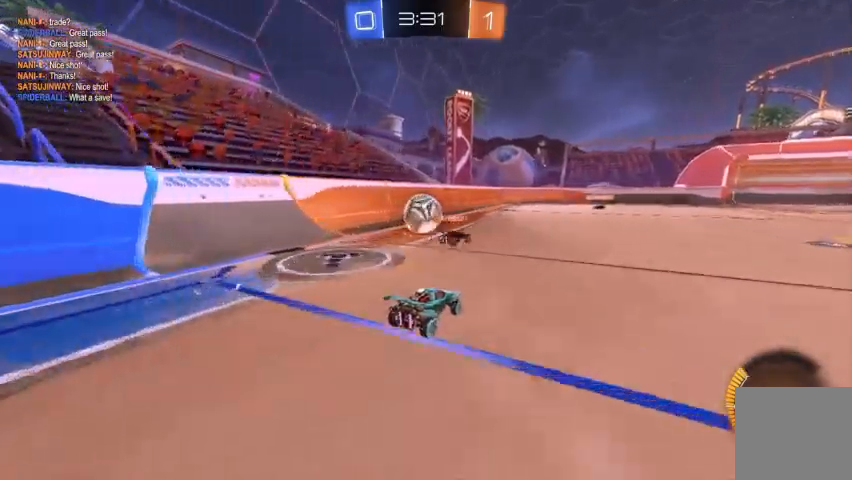
{"dt_ms": 500, "buttons": ["R2"], "left_stick": "right", "right_stick": "center", "events": [[333, "R2", "down"]]}